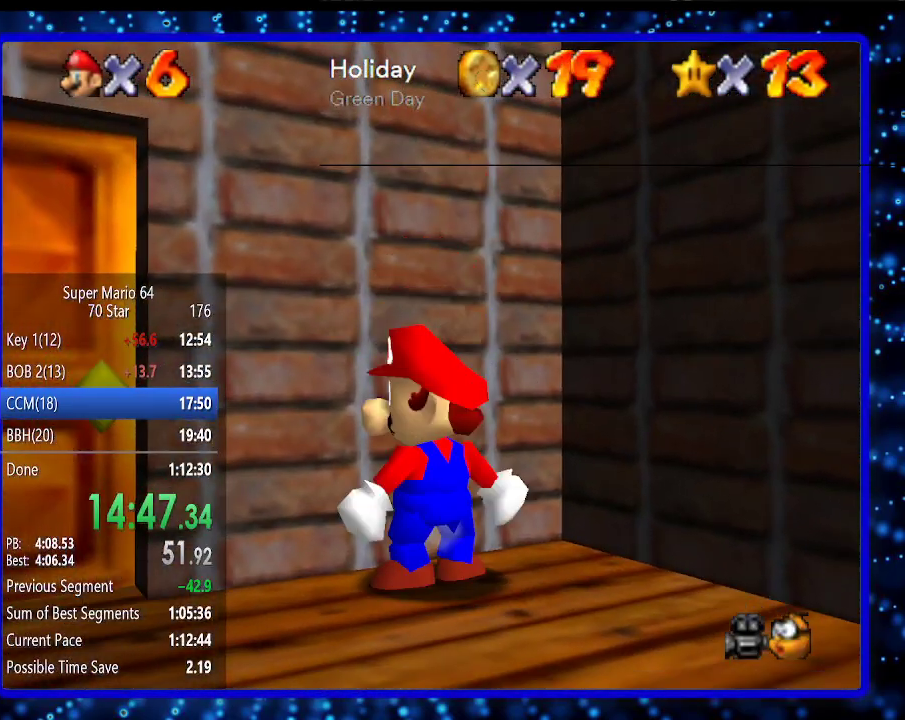
Gameplay with a controller (Nintendo layout); each line is a JSON object with the inputs held at the frame after it. "events" lists button and stick changes between this image and that frame as [ms after this image, input, new state], when the widget could be followed in between. Not read: L3 R3.
{"buttons": [], "left_stick": "down-left", "events": [[300, "A", "down"], [300, "B", "down"], [417, "A", "up"], [450, "B", "up"]]}
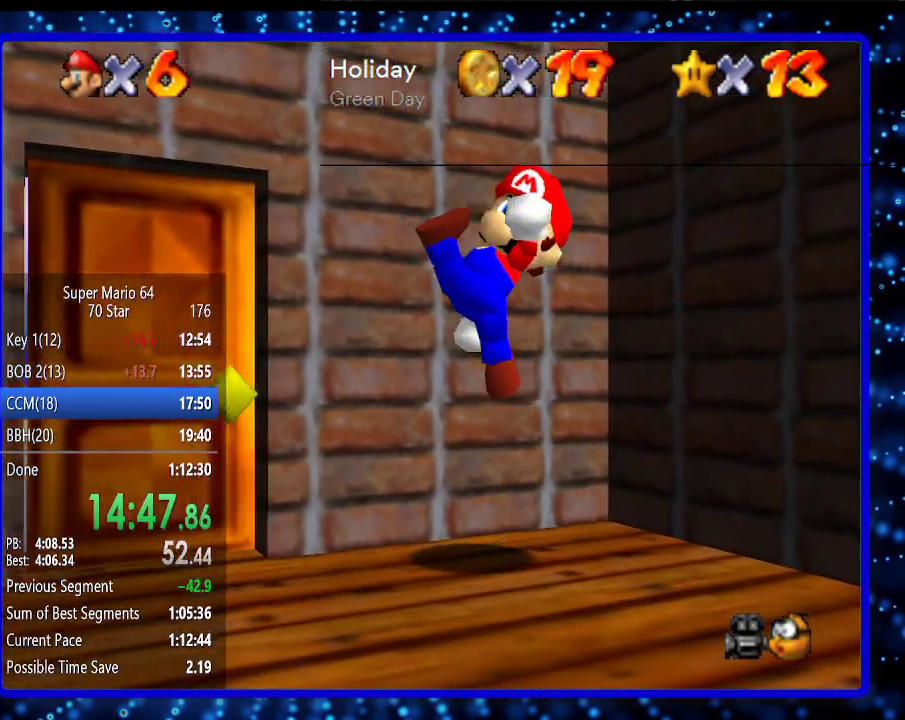
{"buttons": [], "left_stick": "up-left", "events": [[450, "left_stick", "up-left"]]}
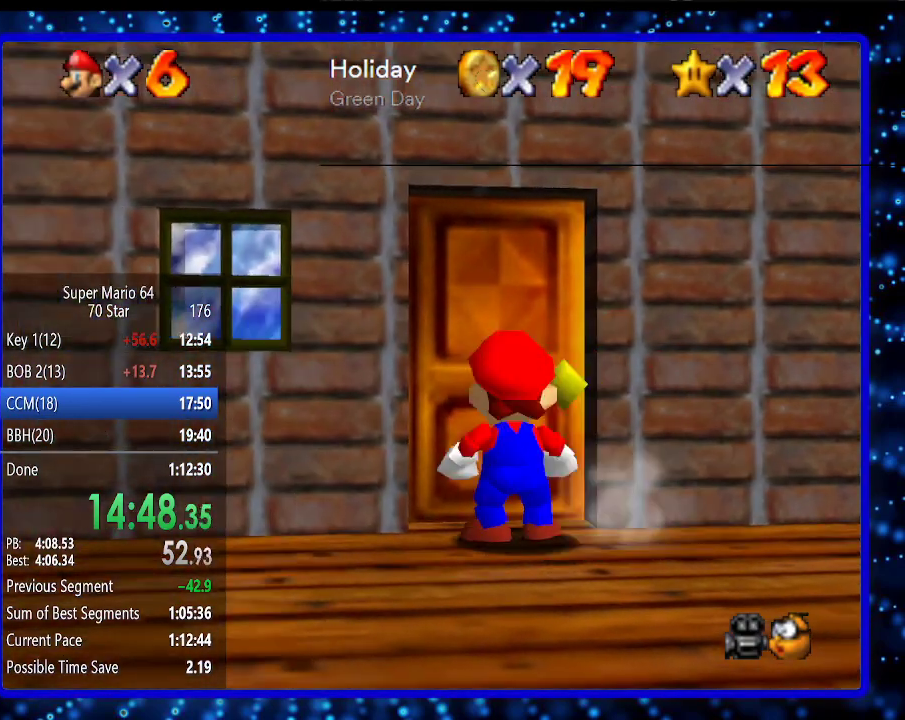
{"buttons": [], "left_stick": "center", "events": [[17, "left_stick", "up"], [400, "left_stick", "center"]]}
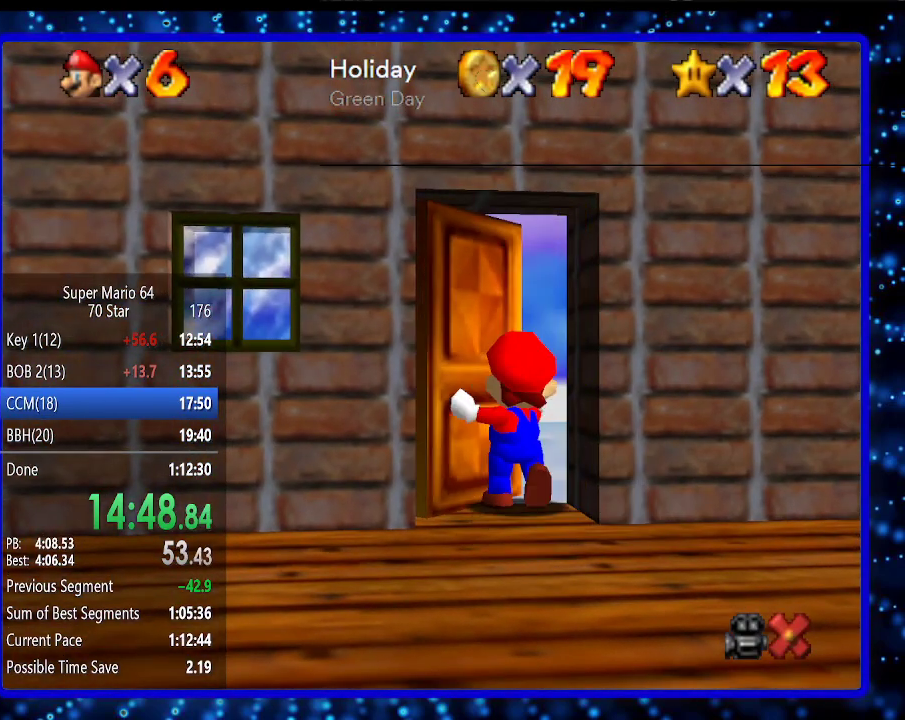
{"buttons": [], "left_stick": "down", "events": [[267, "left_stick", "down"]]}
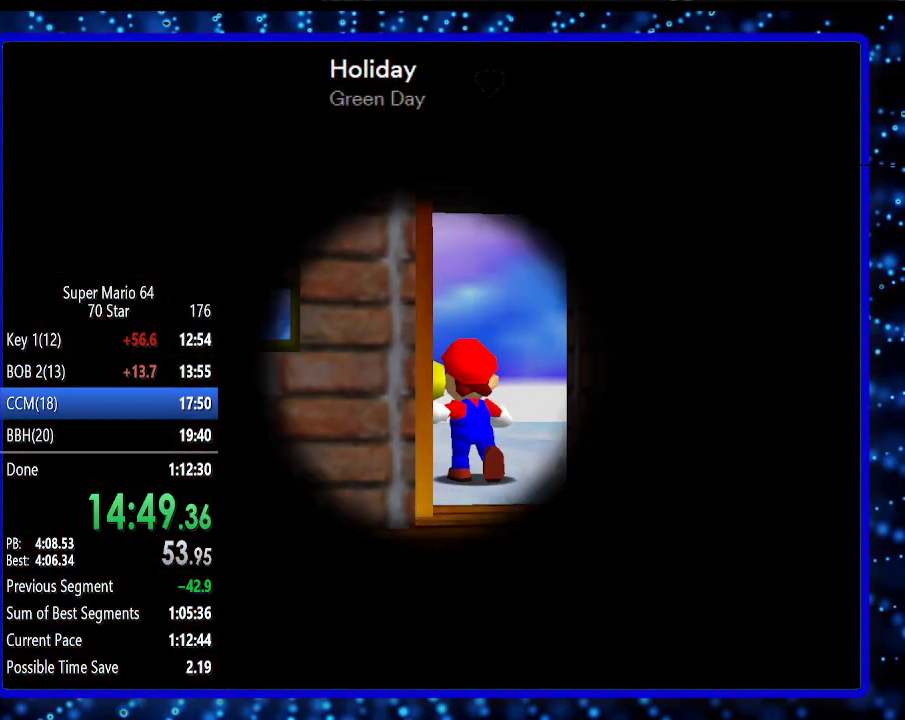
{"buttons": [], "left_stick": "down", "events": []}
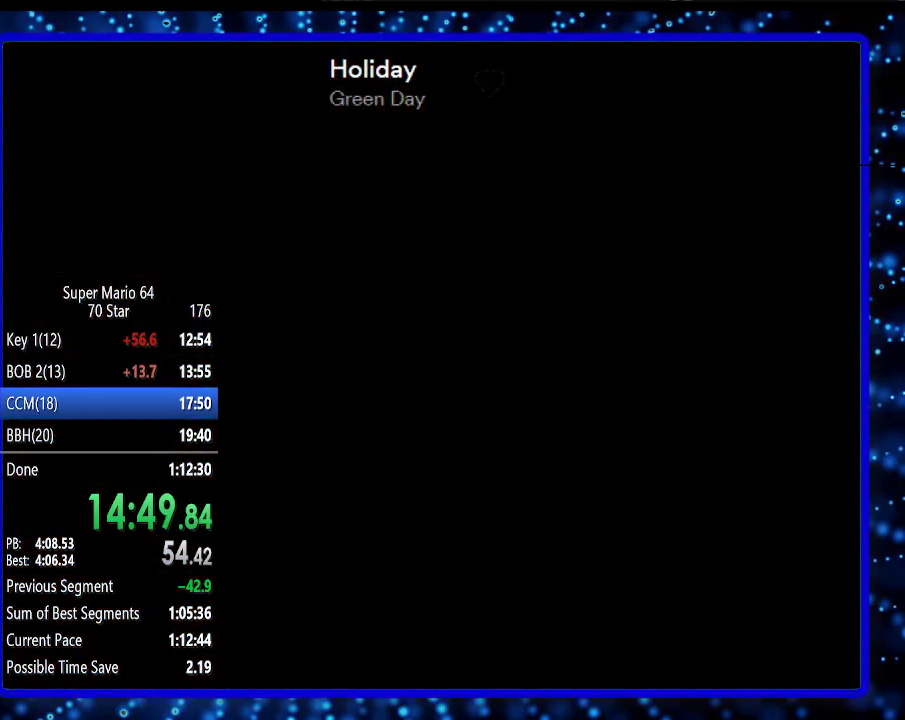
{"buttons": [], "left_stick": "down-left", "events": [[117, "left_stick", "down-left"]]}
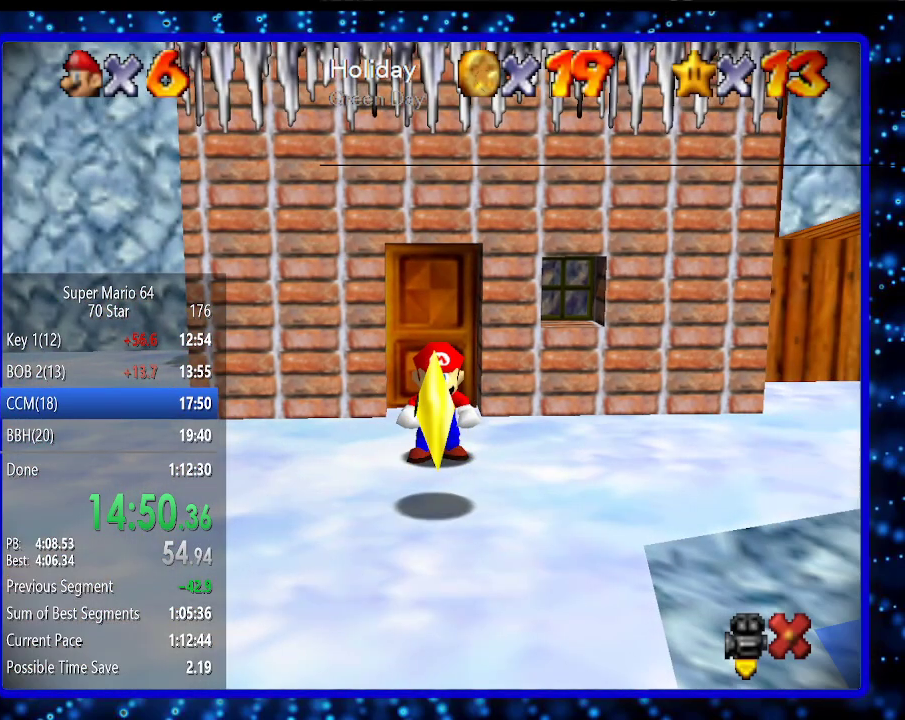
{"buttons": [], "left_stick": "down-left", "events": []}
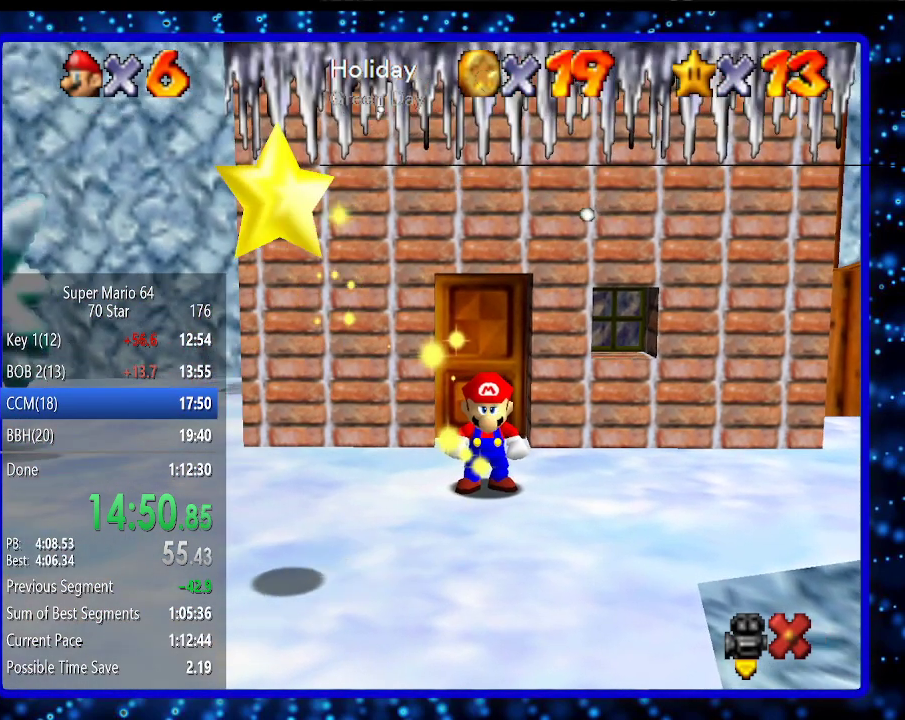
{"buttons": [], "left_stick": "down-left", "events": []}
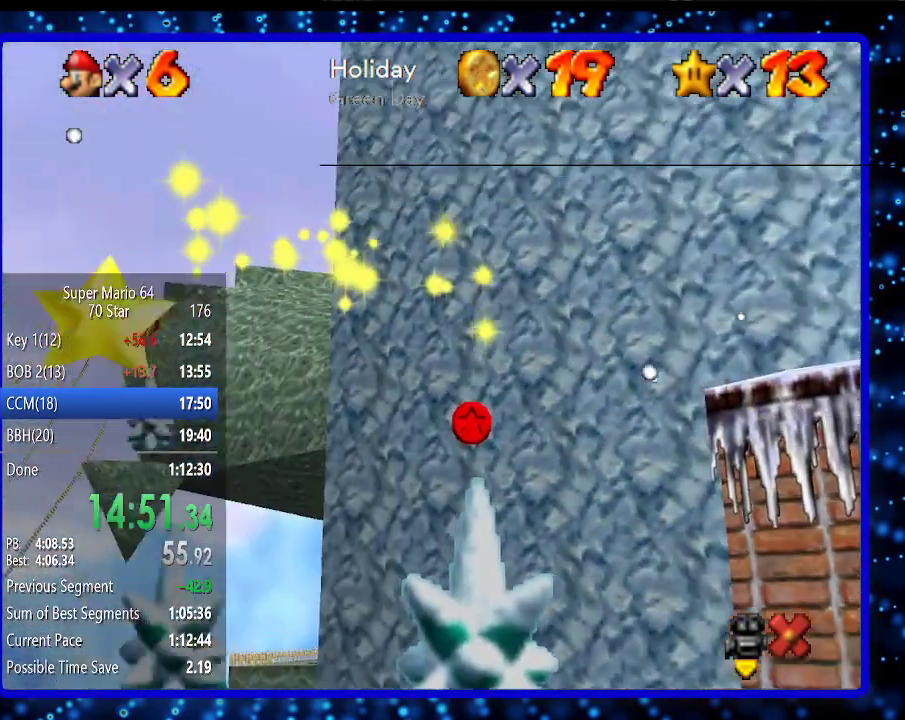
{"buttons": [], "left_stick": "down-left", "events": []}
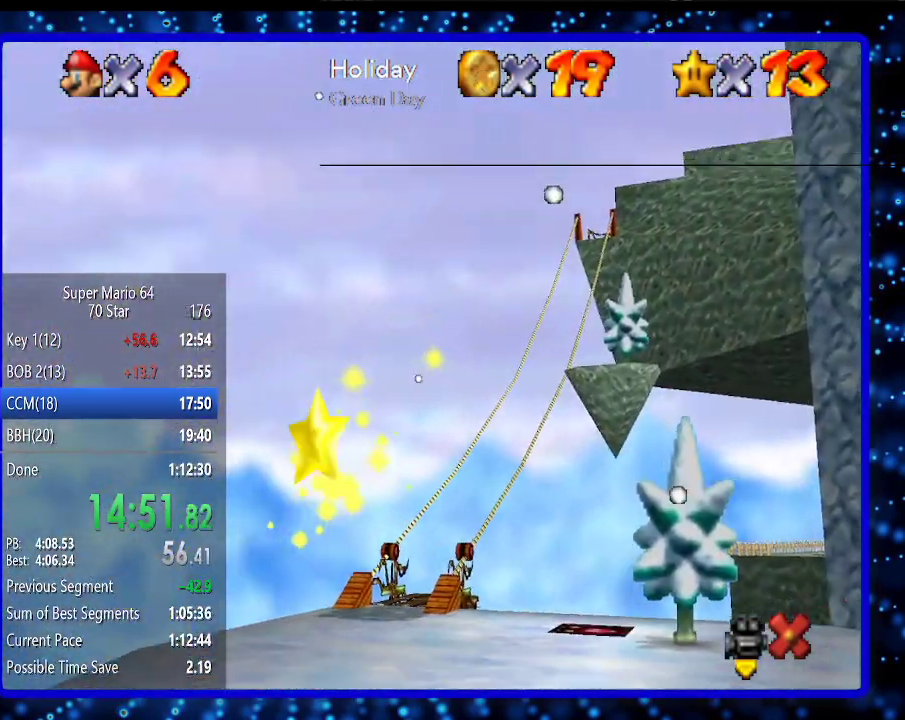
{"buttons": [], "left_stick": "down-left", "events": []}
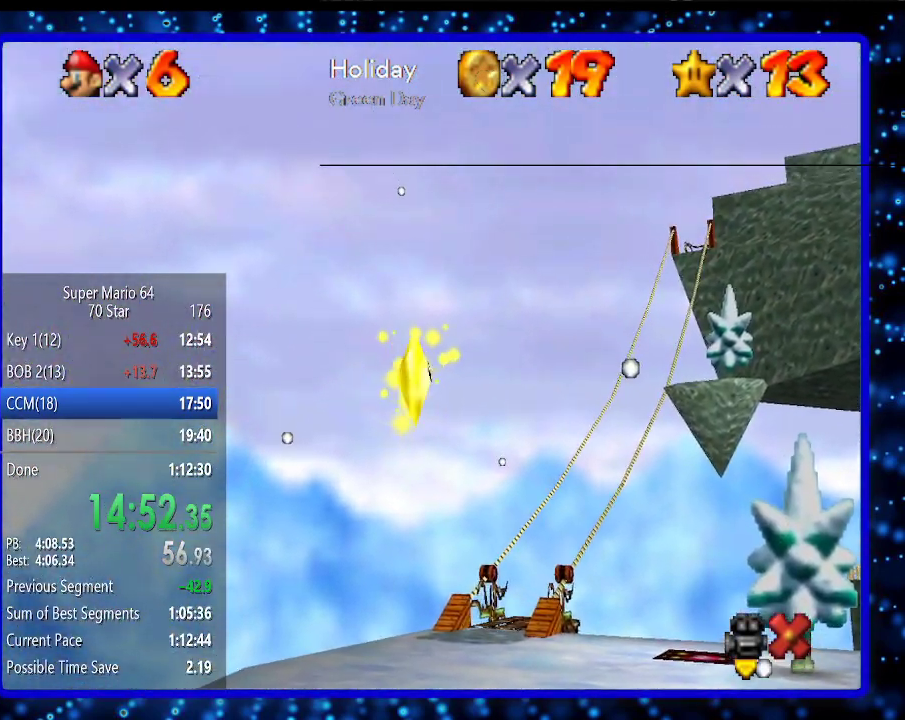
{"buttons": [], "left_stick": "down-left", "events": []}
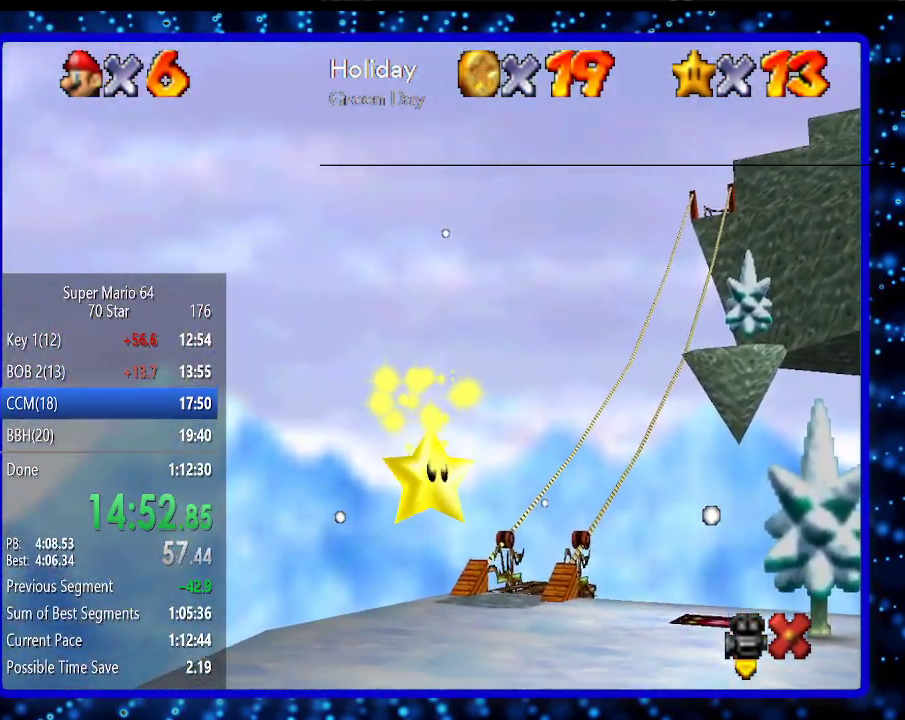
{"buttons": [], "left_stick": "down-left", "events": []}
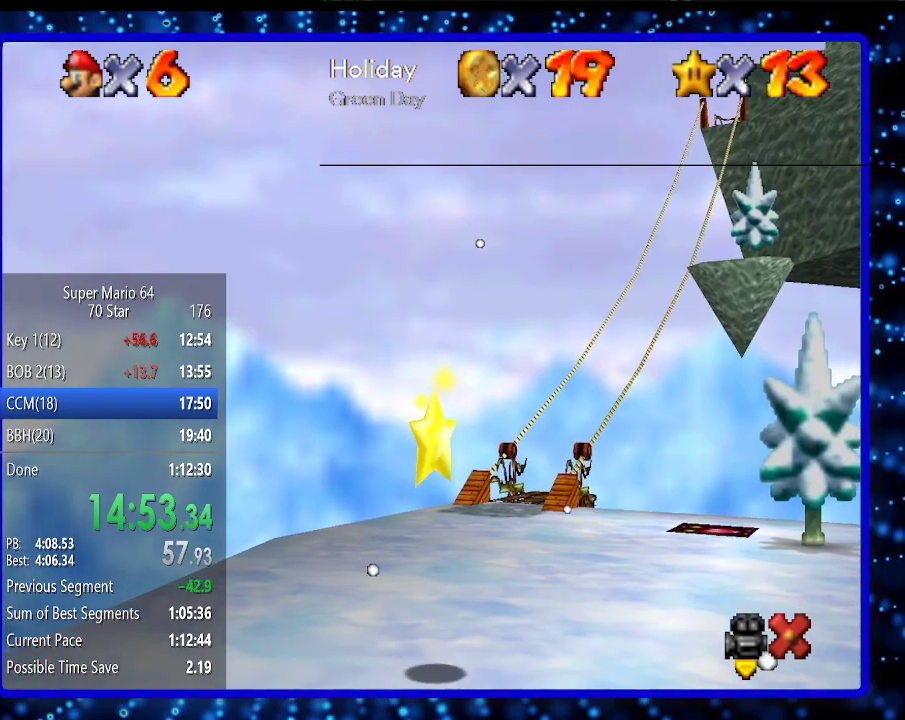
{"buttons": [], "left_stick": "down-left", "events": []}
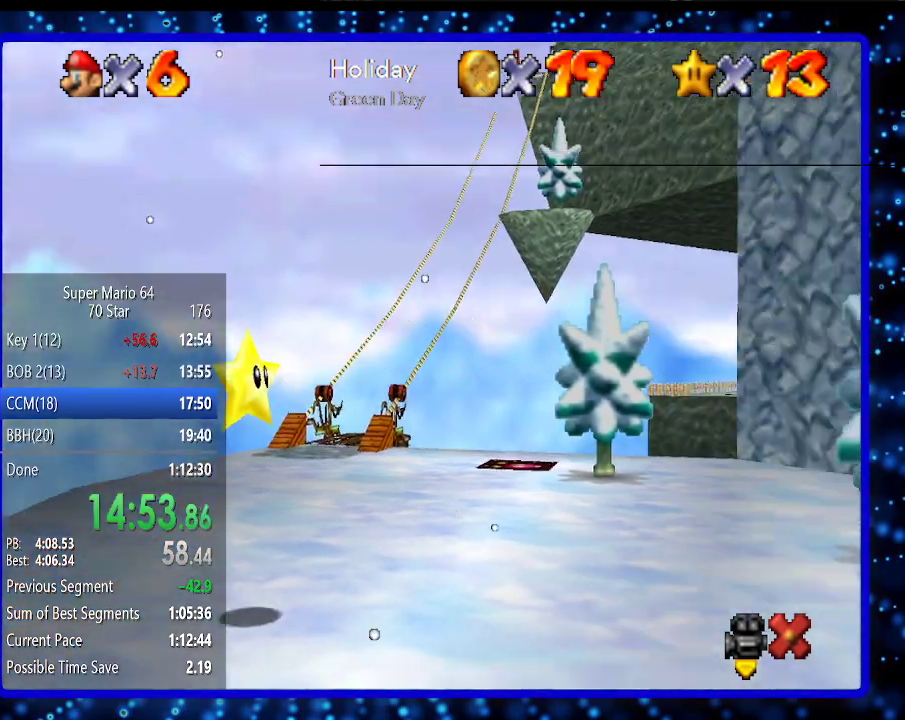
{"buttons": [], "left_stick": "down-left", "events": []}
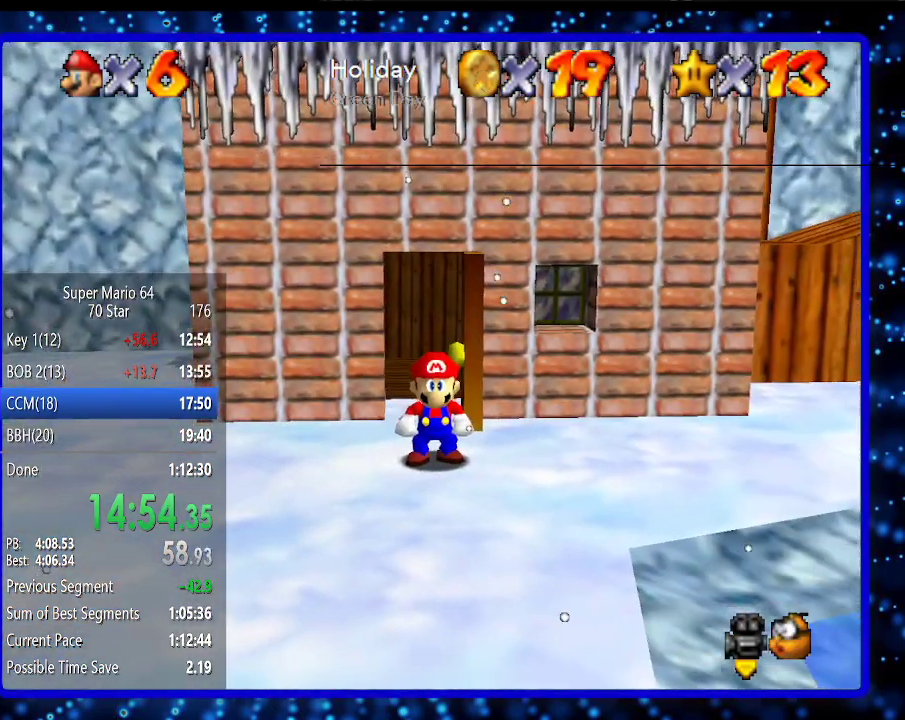
{"buttons": [], "left_stick": "down-left", "events": []}
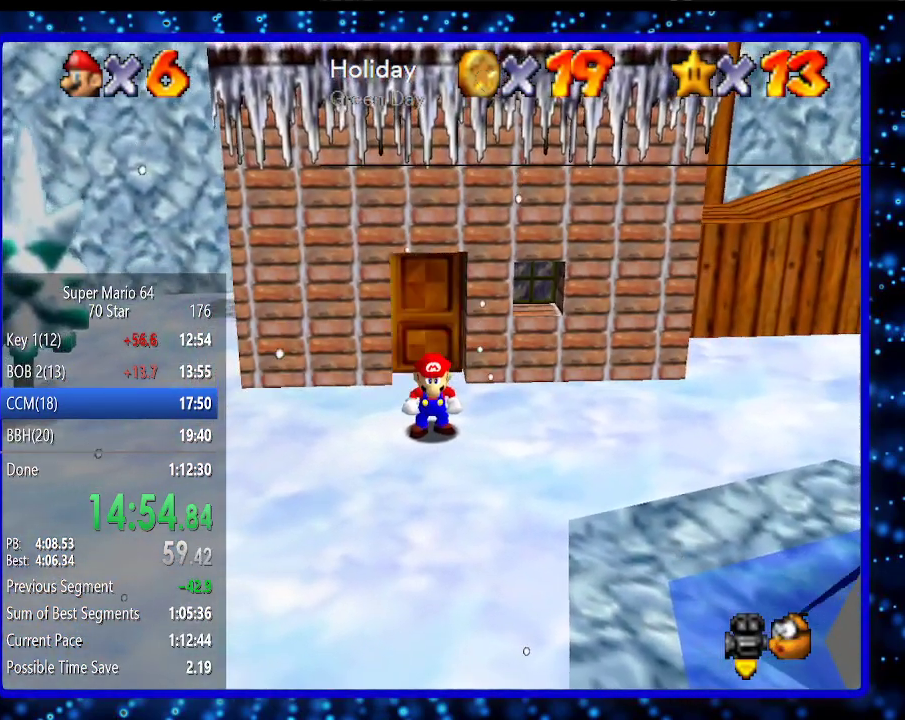
{"buttons": [], "left_stick": "down-left", "events": []}
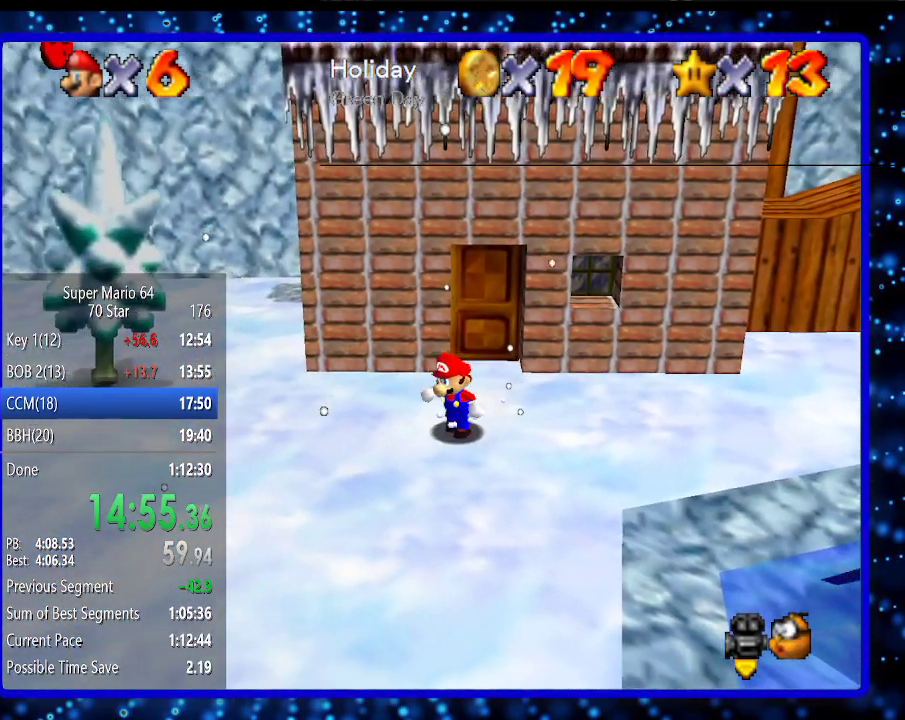
{"buttons": [], "left_stick": "down-left", "events": [[200, "Z", "down"], [233, "A", "down"], [367, "Z", "up"], [400, "A", "up"]]}
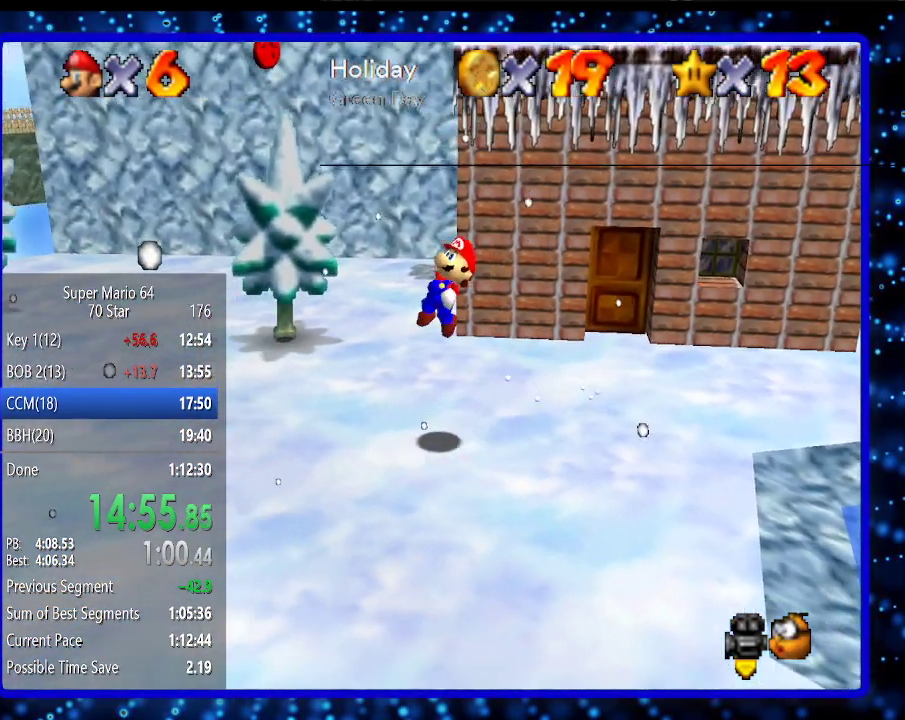
{"buttons": [], "left_stick": "left", "events": [[17, "left_stick", "left"]]}
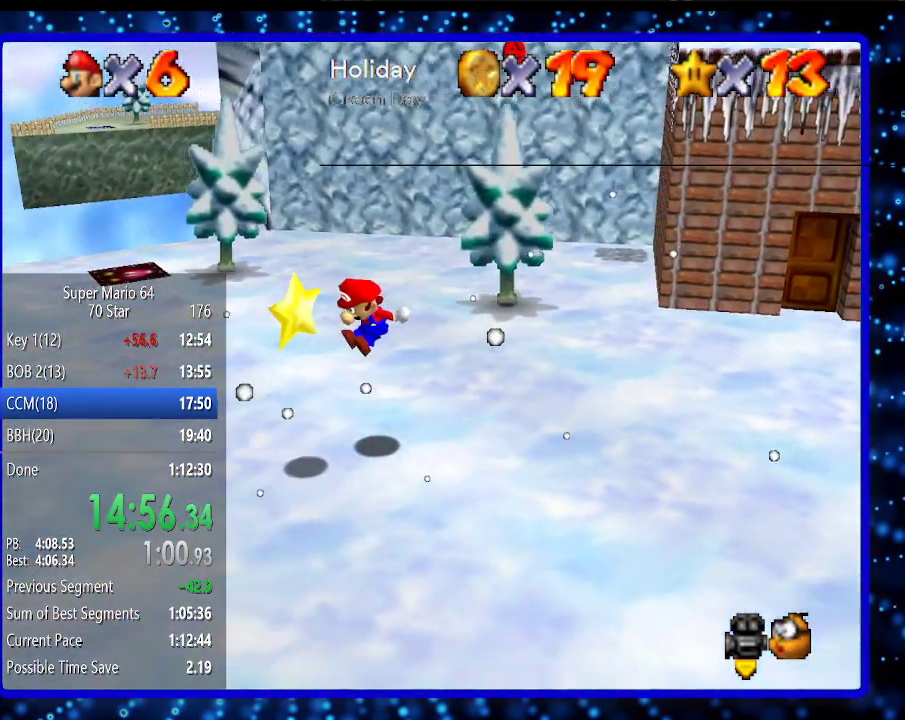
{"buttons": [], "left_stick": "center", "events": [[200, "left_stick", "center"]]}
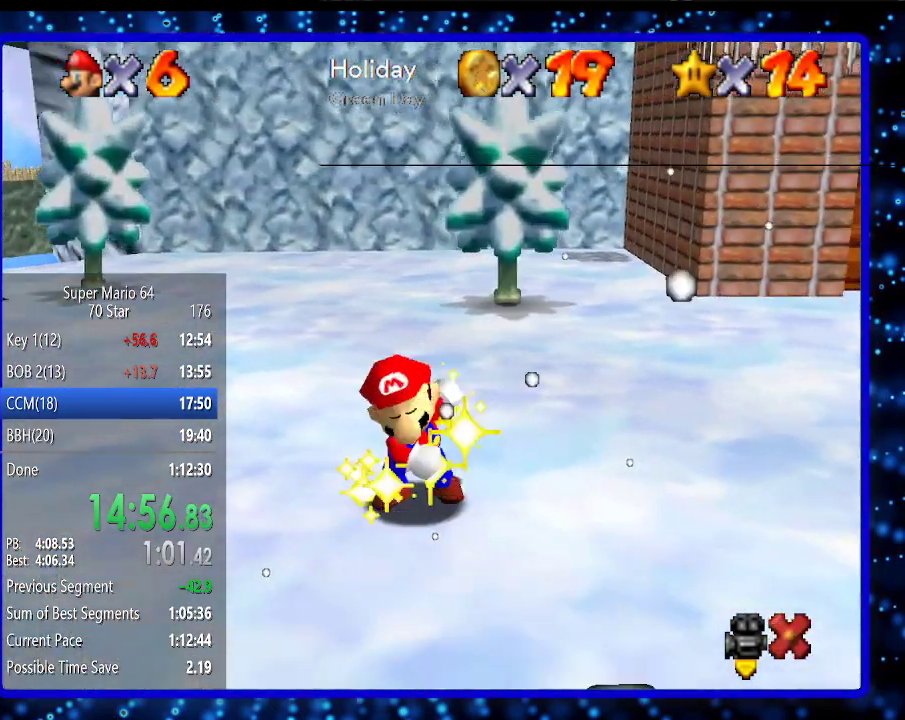
{"buttons": [], "left_stick": "center", "events": []}
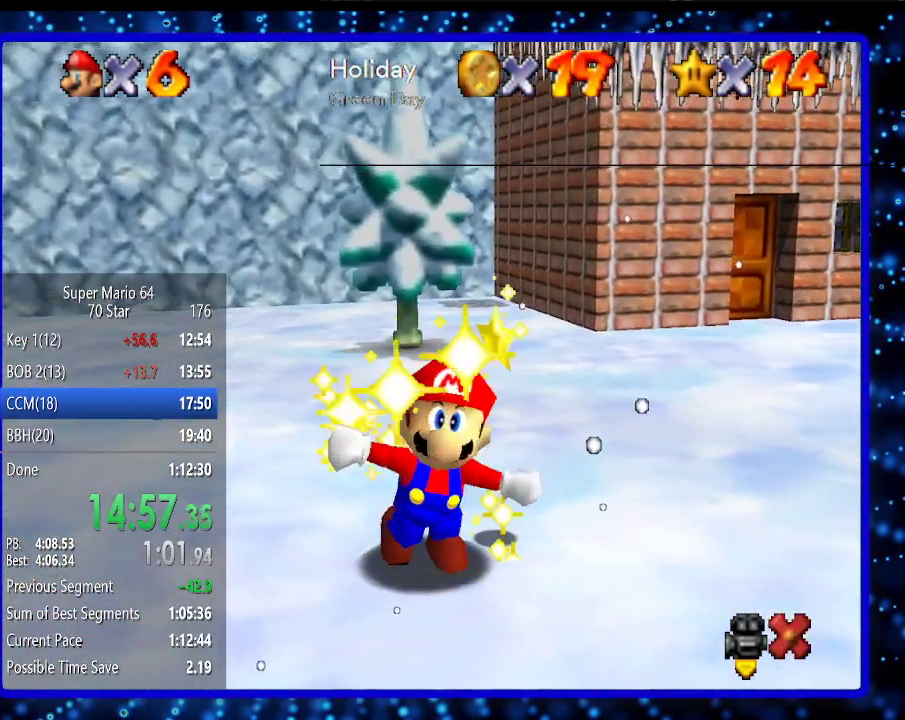
{"buttons": [], "left_stick": "center", "events": []}
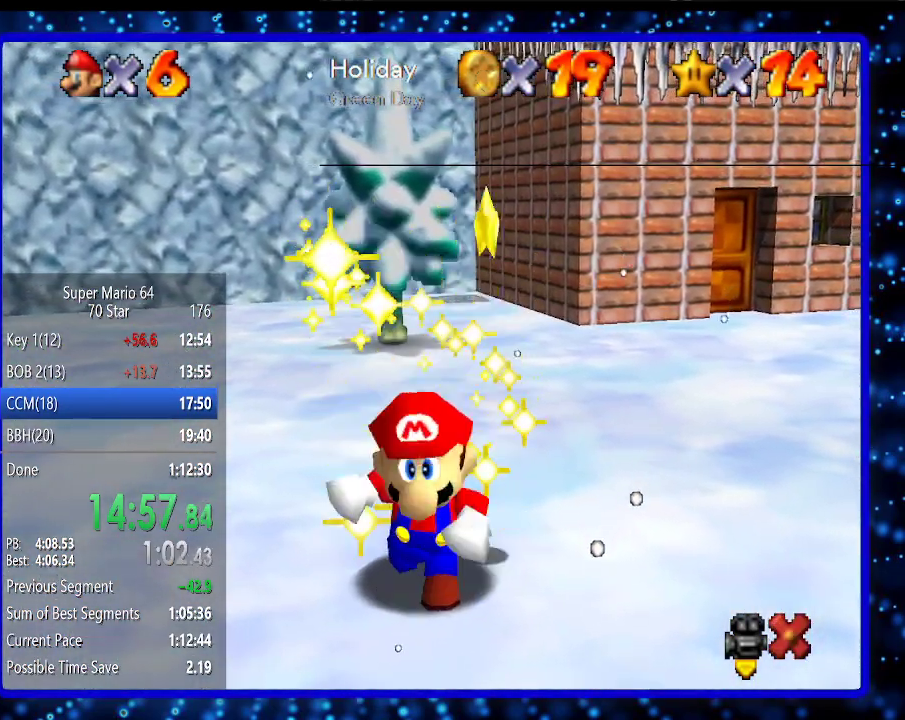
{"buttons": [], "left_stick": "center", "events": [[117, "A", "down"], [167, "A", "up"], [267, "A", "down"], [333, "A", "up"], [417, "A", "down"], [483, "A", "up"]]}
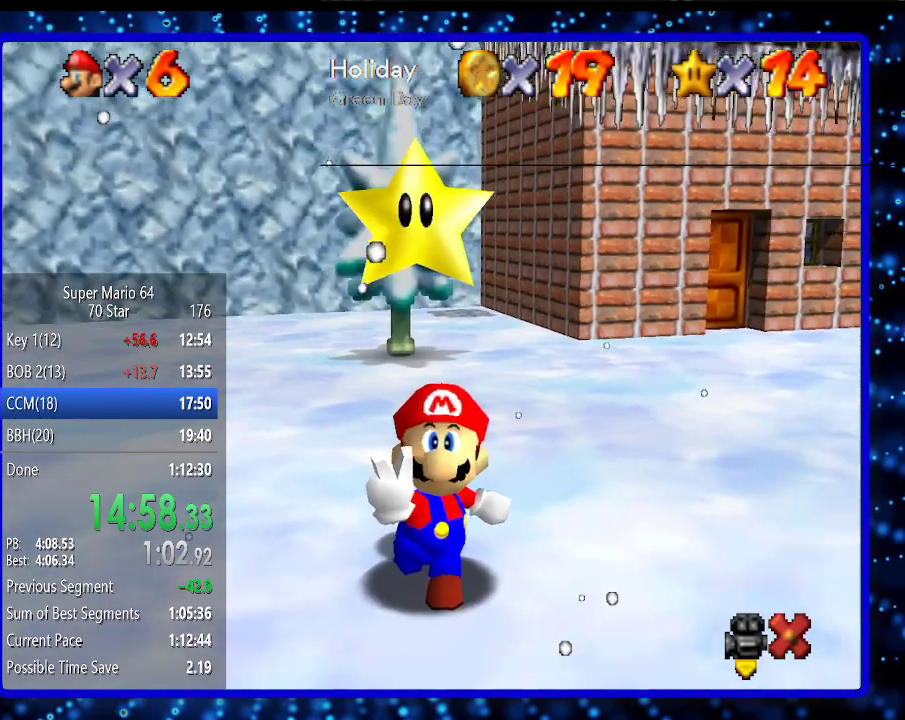
{"buttons": [], "left_stick": "center", "events": [[50, "A", "down"], [117, "A", "up"], [200, "A", "down"], [300, "A", "up"], [367, "A", "down"], [467, "A", "up"]]}
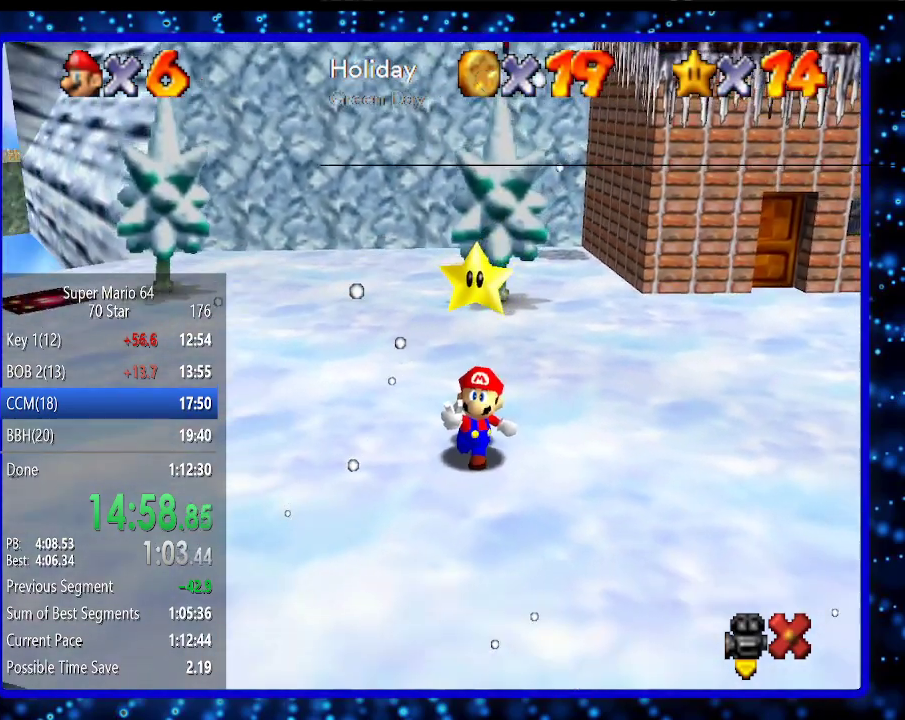
{"buttons": [], "left_stick": "center", "events": [[17, "A", "down"], [117, "A", "up"], [200, "A", "down"], [267, "A", "up"], [333, "A", "down"], [433, "A", "up"]]}
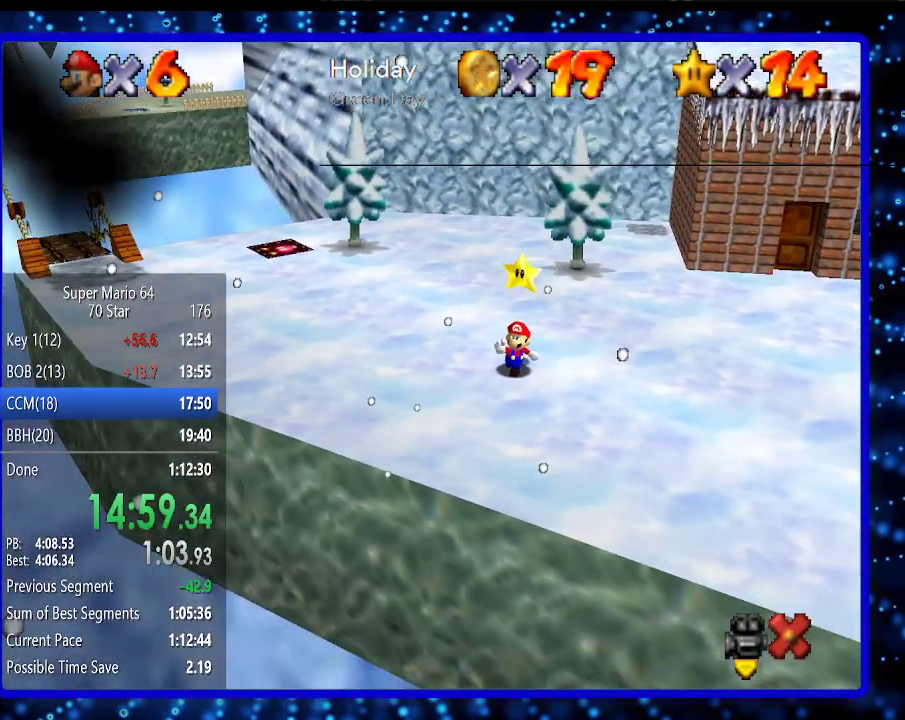
{"buttons": ["A"], "left_stick": "center", "events": [[17, "A", "down"], [83, "A", "up"], [217, "A", "down"], [267, "A", "up"], [333, "A", "down"], [433, "A", "up"], [483, "A", "down"]]}
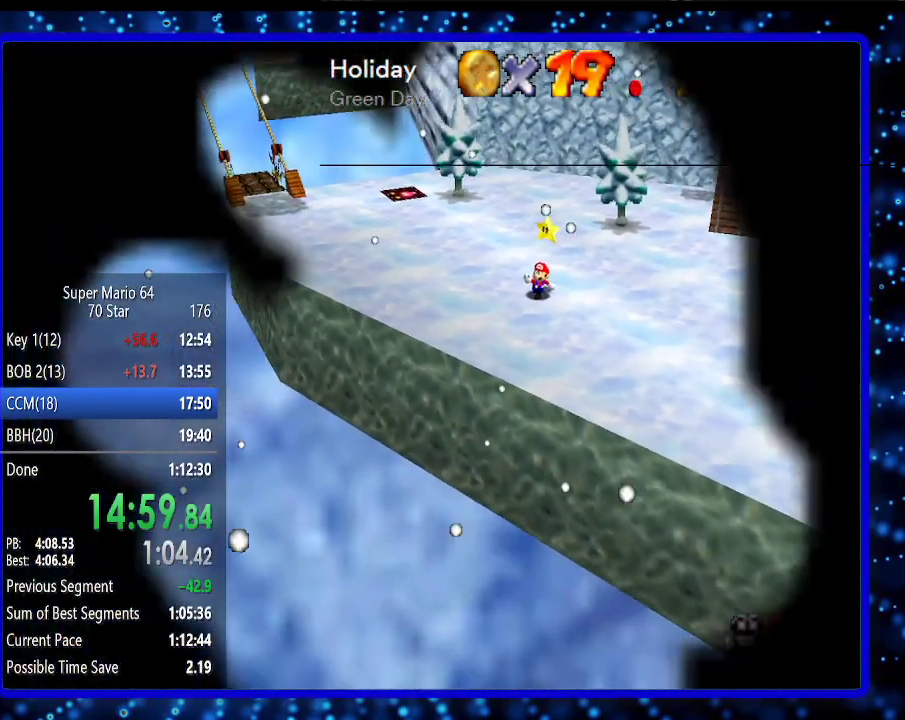
{"buttons": ["A"], "left_stick": "center", "events": [[83, "A", "up"], [150, "A", "down"], [267, "A", "up"], [333, "A", "down"], [417, "A", "up"], [483, "A", "down"]]}
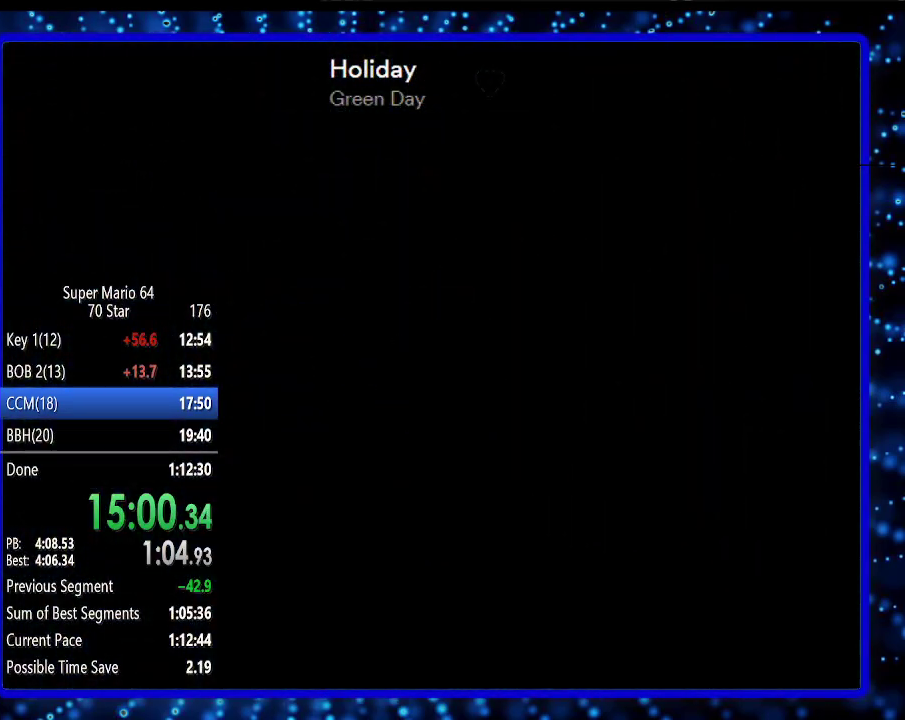
{"buttons": ["A"], "left_stick": "center", "events": []}
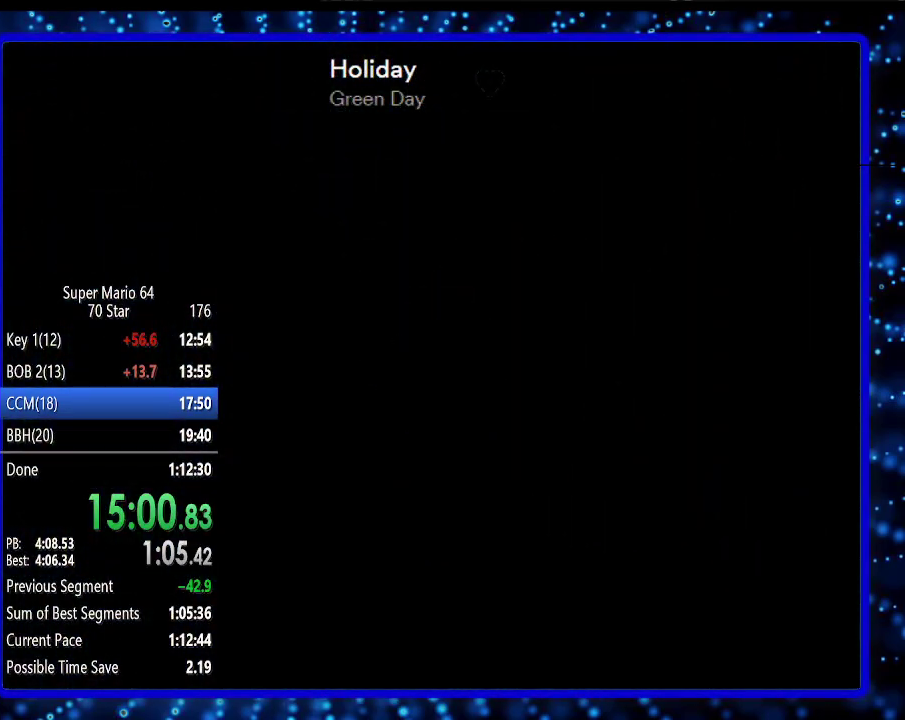
{"buttons": ["A"], "left_stick": "center", "events": [[367, "A", "up"], [433, "A", "down"]]}
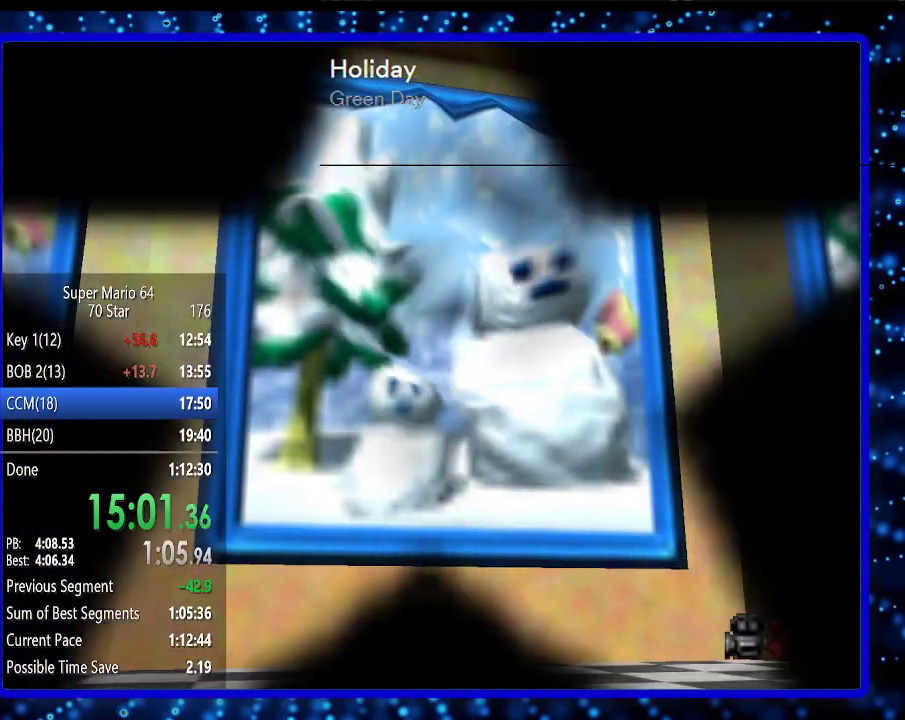
{"buttons": ["A"], "left_stick": "center", "events": [[17, "A", "up"], [83, "A", "down"], [150, "A", "up"], [317, "A", "down"], [350, "A", "up"], [433, "A", "down"]]}
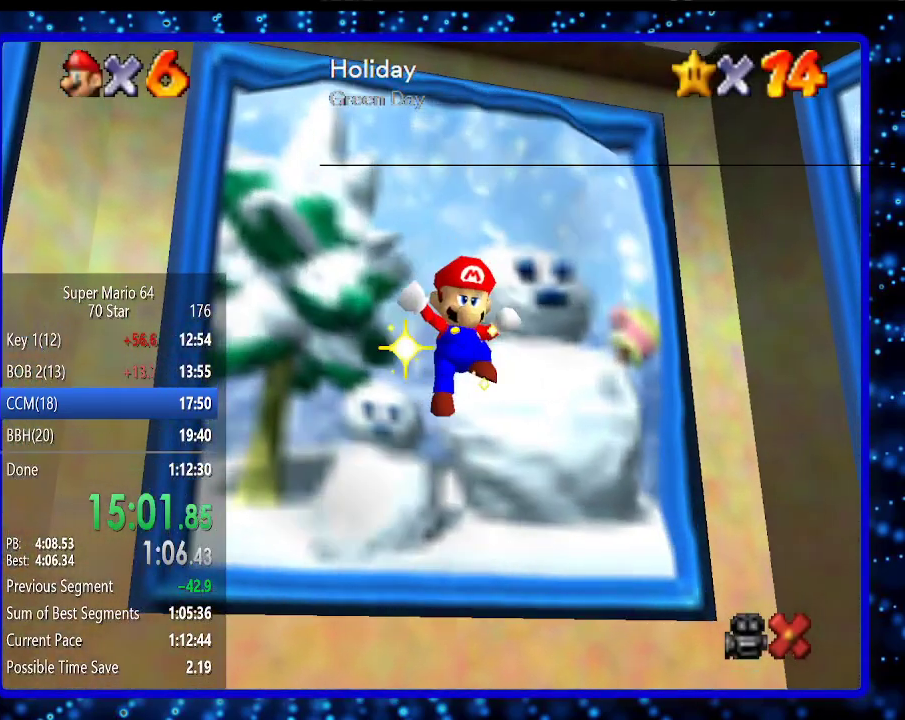
{"buttons": ["A"], "left_stick": "center", "events": [[33, "A", "up"], [100, "A", "down"], [183, "A", "up"], [250, "A", "down"], [350, "A", "up"], [467, "A", "down"]]}